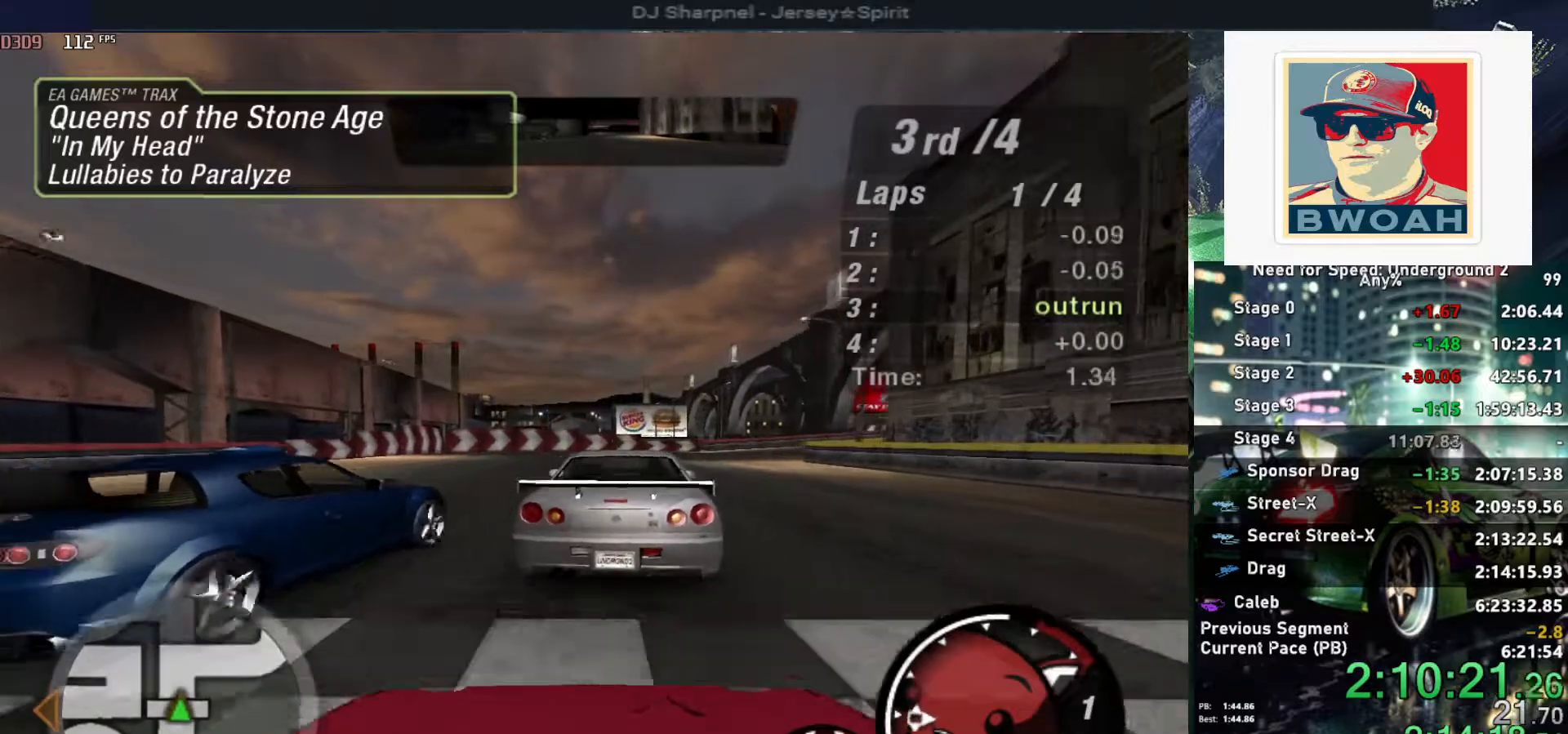
Gameplay with keyboard; each line is a JSON object with the keys held at the frame after it. "events" lists presses ("down") and releases ("up") of "alt", "ctrl", "down", "escape", "left", "r", "return", "right", "shift", "space", "super", "t", "tab", "u" and "up" between this image and that frame as [ms after this image, input, new state], when the widget could be followed in between. No other keys are recorded. Mouse input is not recorded.
{"keys": ["up"], "events": [[100, "right", "down"], [200, "right", "up"]]}
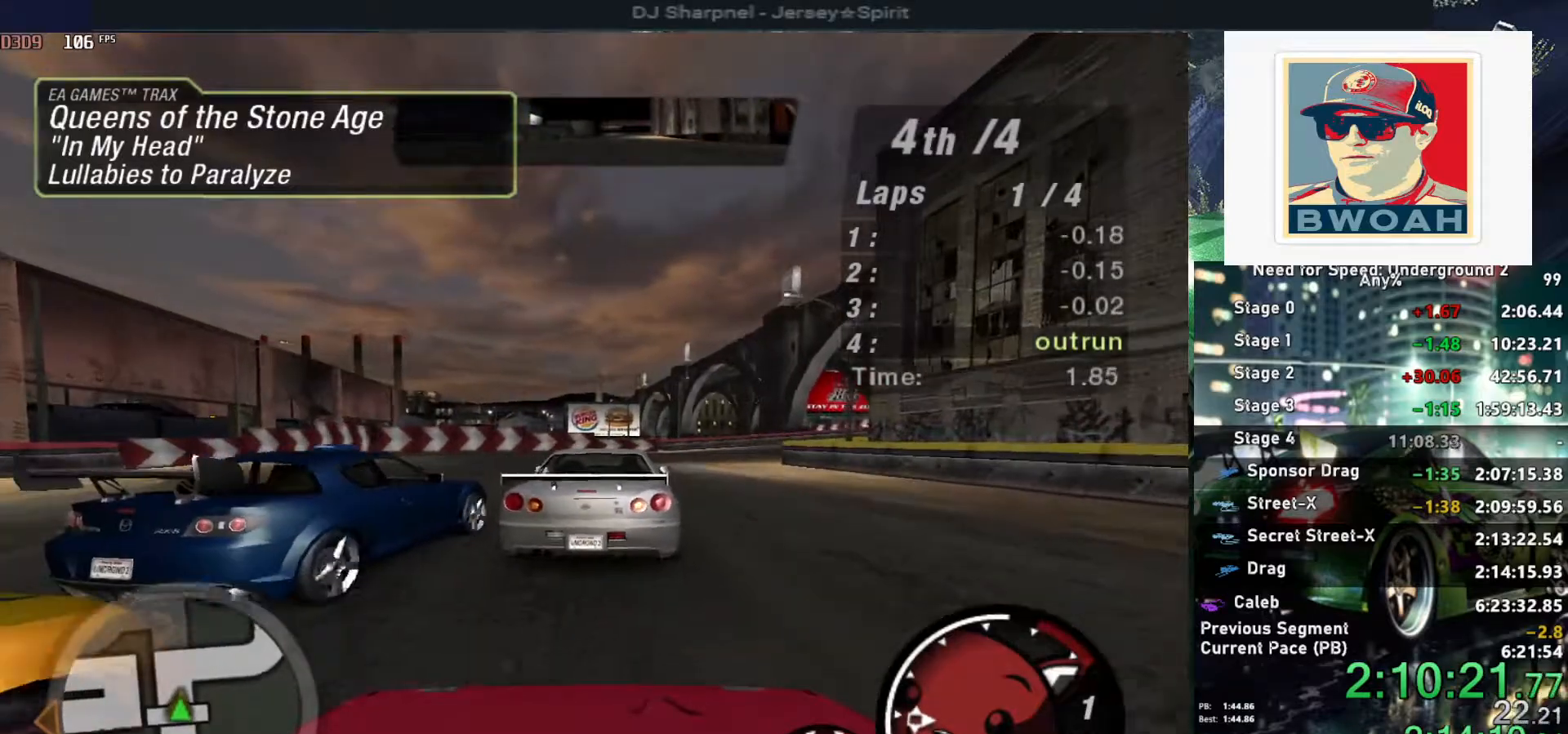
{"keys": ["up"], "events": [[200, "right", "down"], [300, "right", "up"]]}
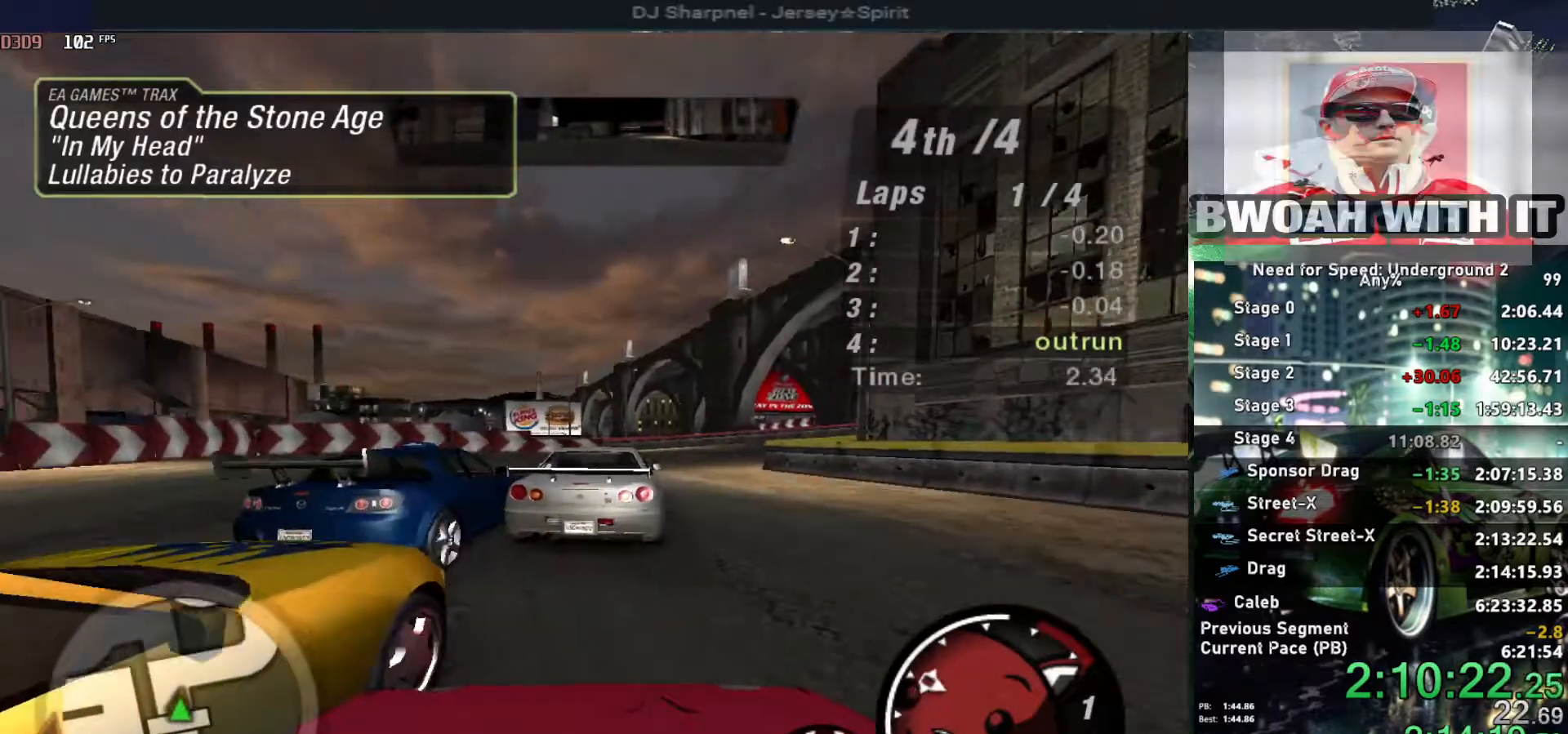
{"keys": ["up"], "events": [[84, "right", "down"], [167, "right", "up"]]}
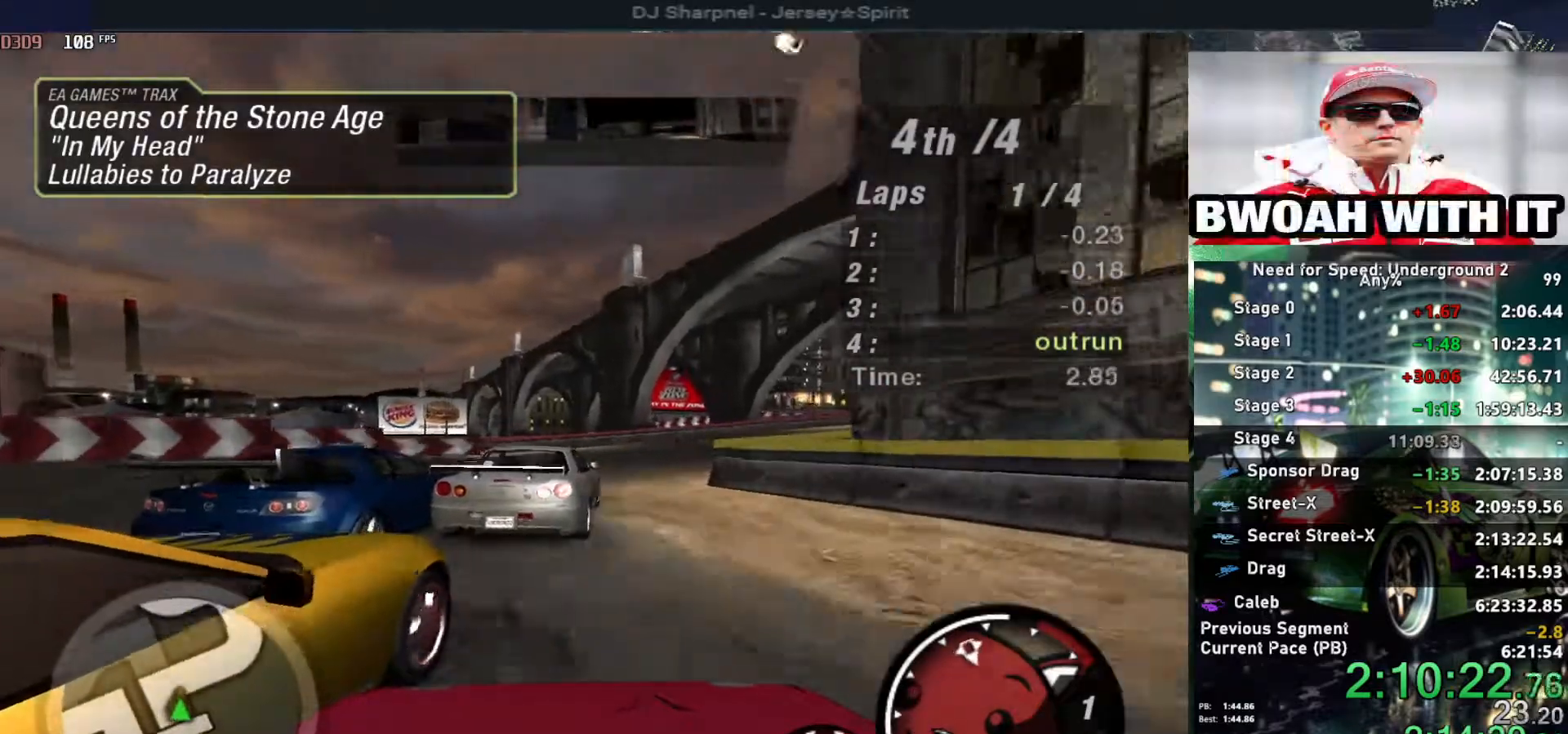
{"keys": ["right", "up"], "events": [[100, "right", "down"], [184, "right", "up"], [467, "right", "down"]]}
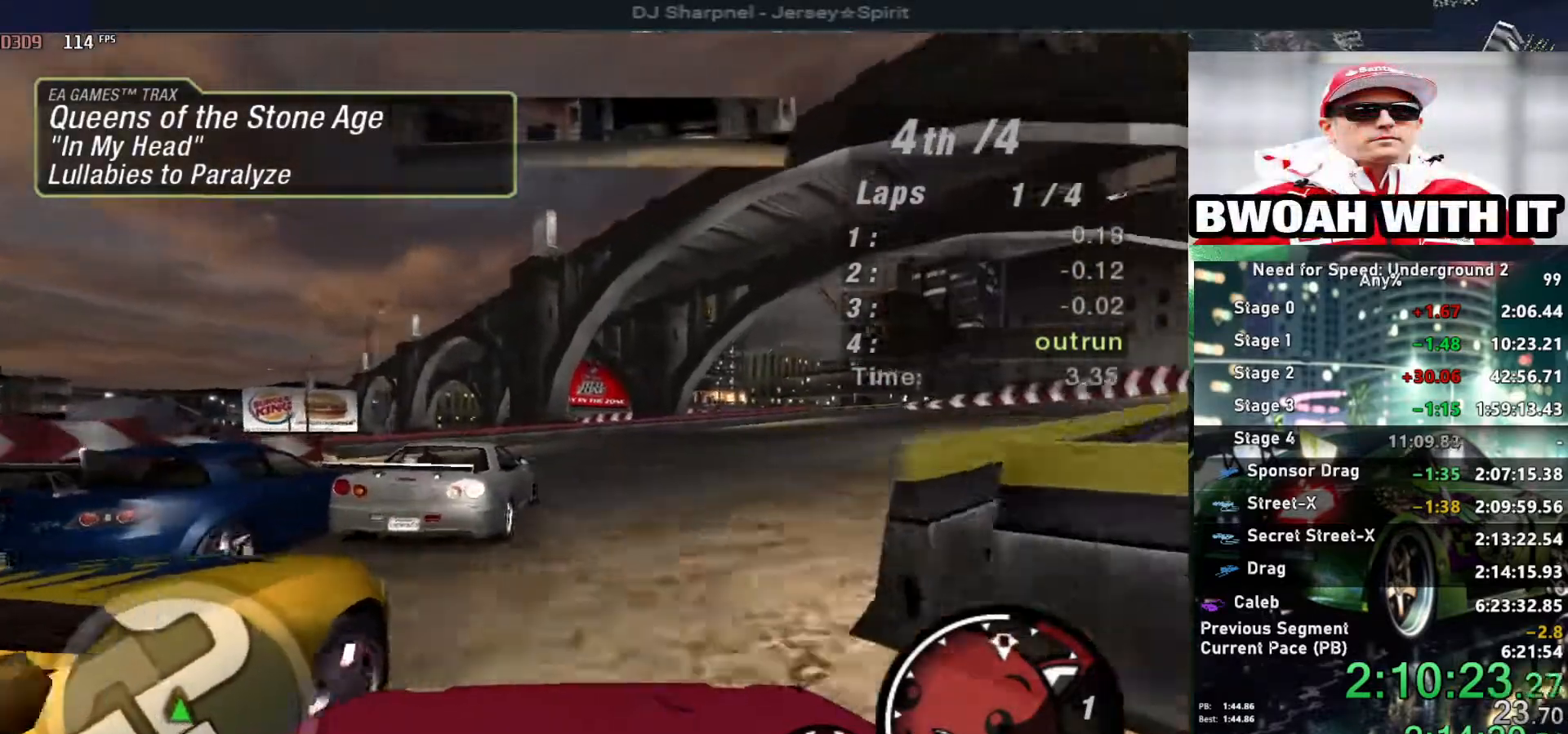
{"keys": ["right", "up"], "events": [[167, "right", "up"], [250, "right", "down"], [350, "shift", "down"], [400, "right", "up"], [434, "right", "down"], [434, "shift", "up"]]}
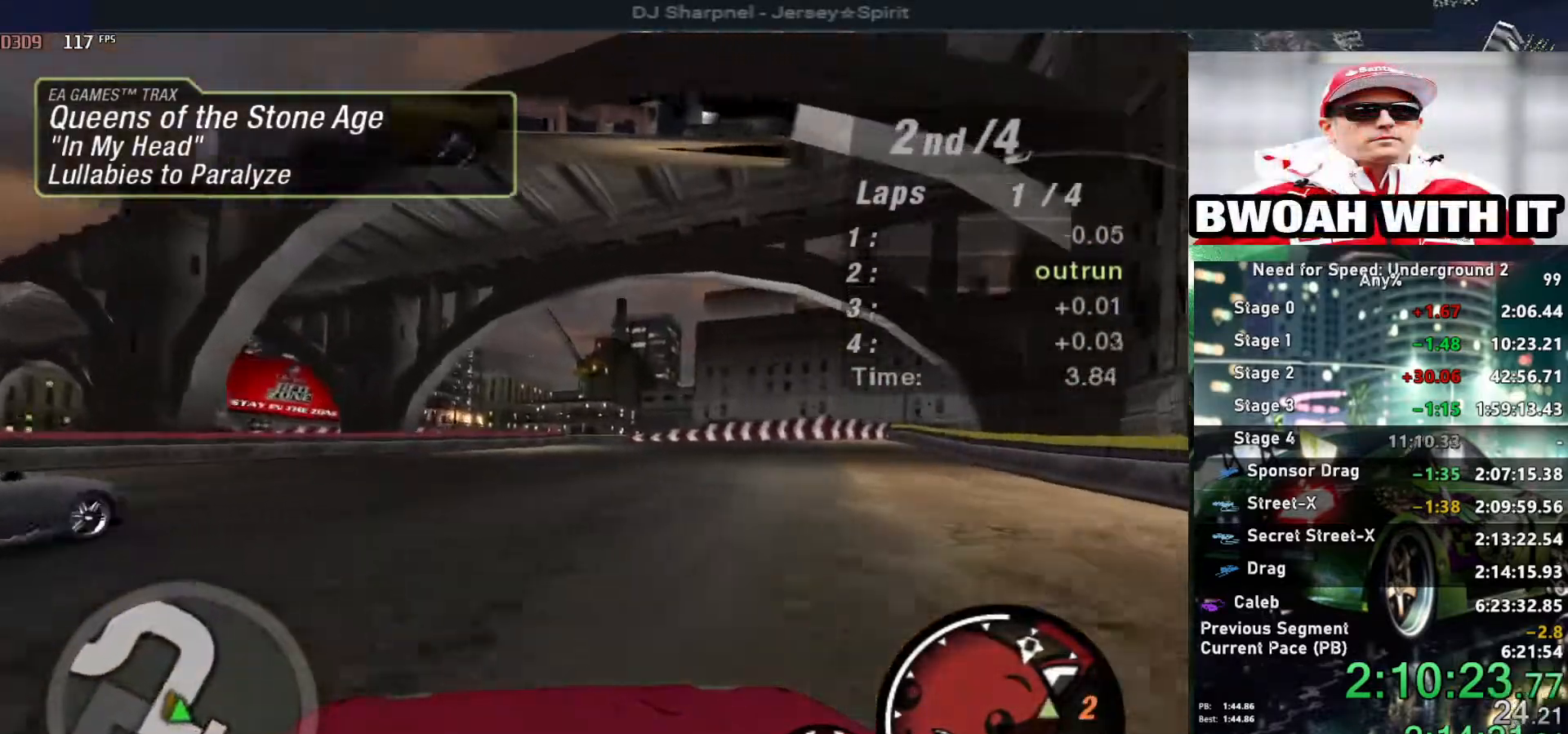
{"keys": ["up"], "events": [[84, "right", "up"], [167, "right", "down"], [267, "right", "up"]]}
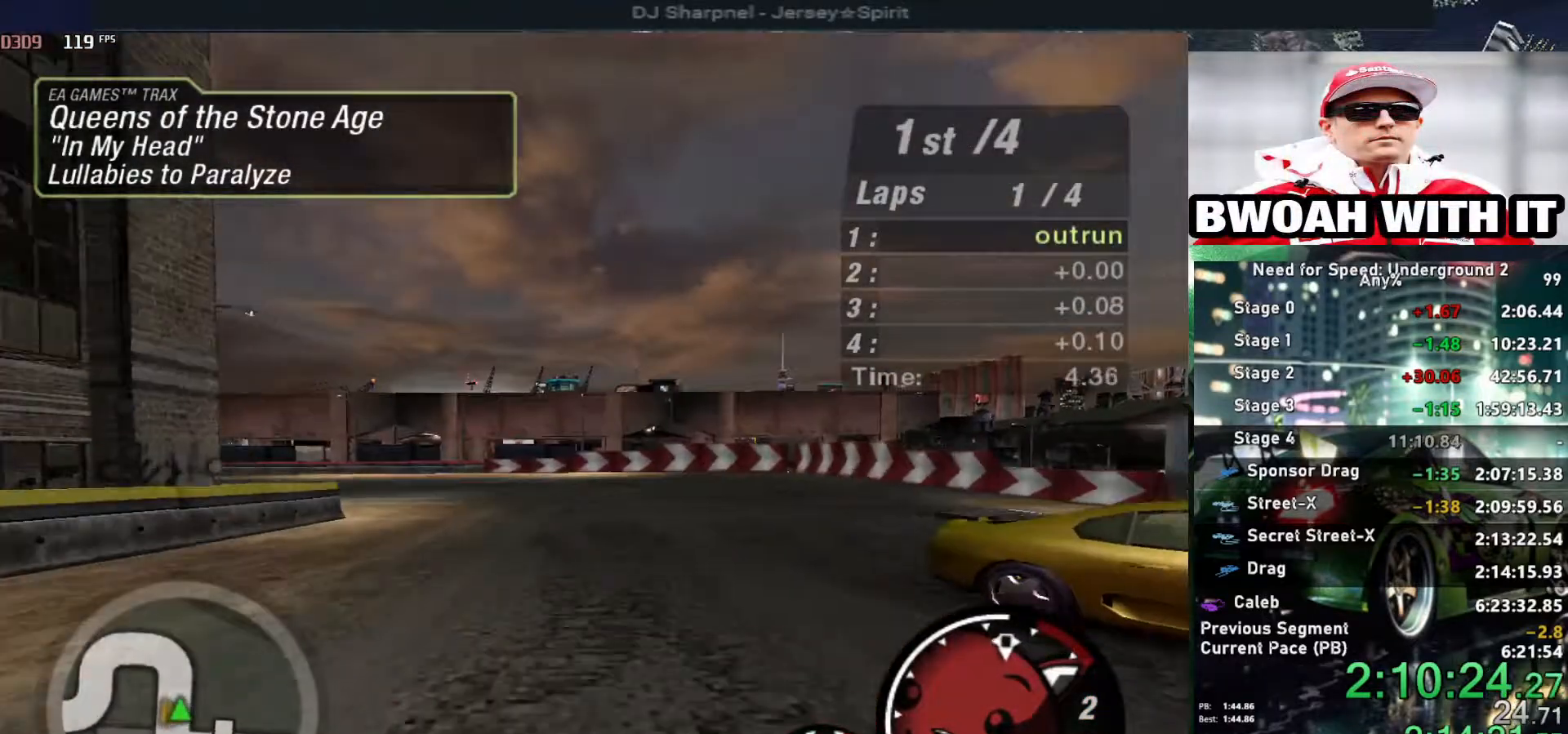
{"keys": ["up"], "events": []}
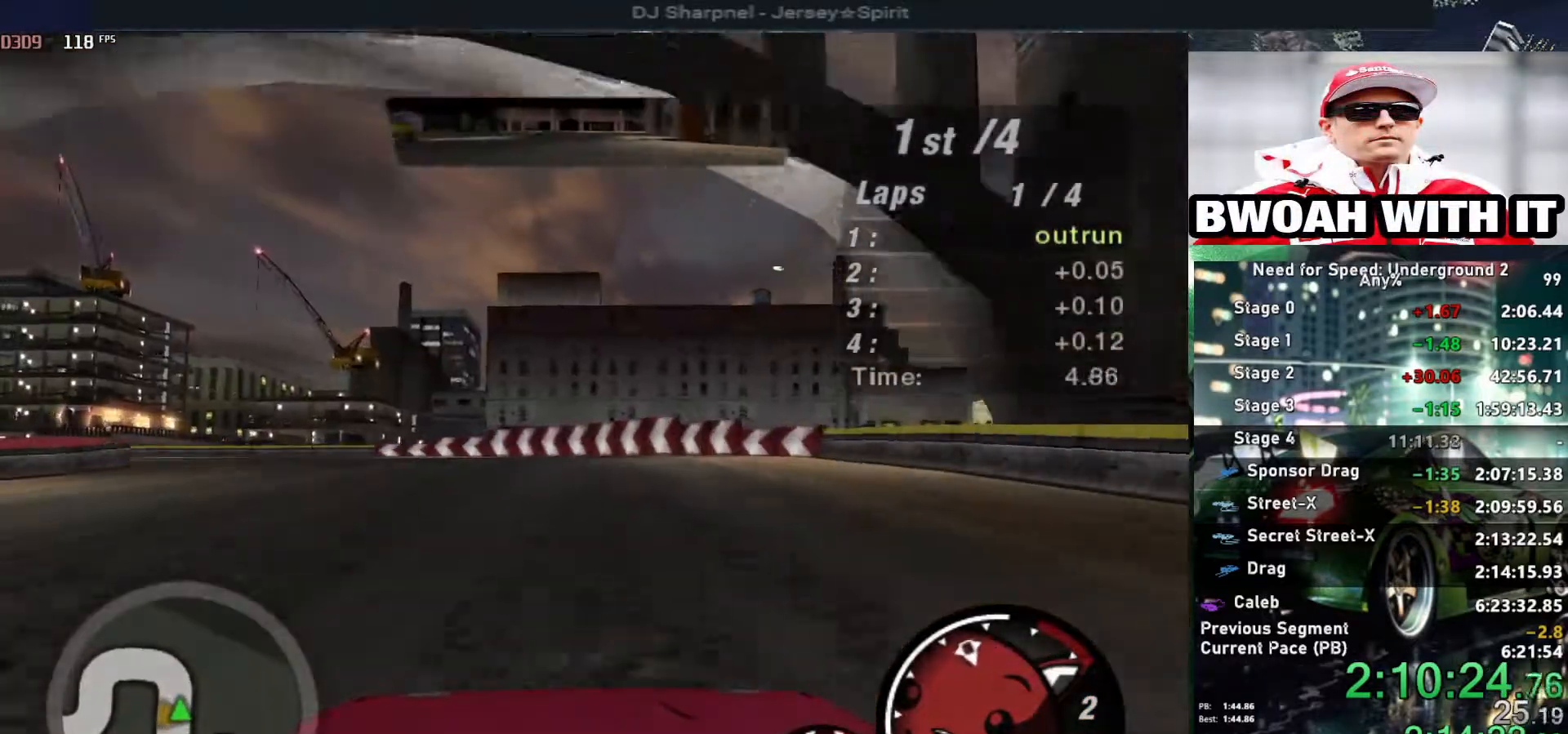
{"keys": ["up"], "events": [[17, "left", "down"], [150, "left", "up"], [300, "left", "down"], [434, "left", "up"]]}
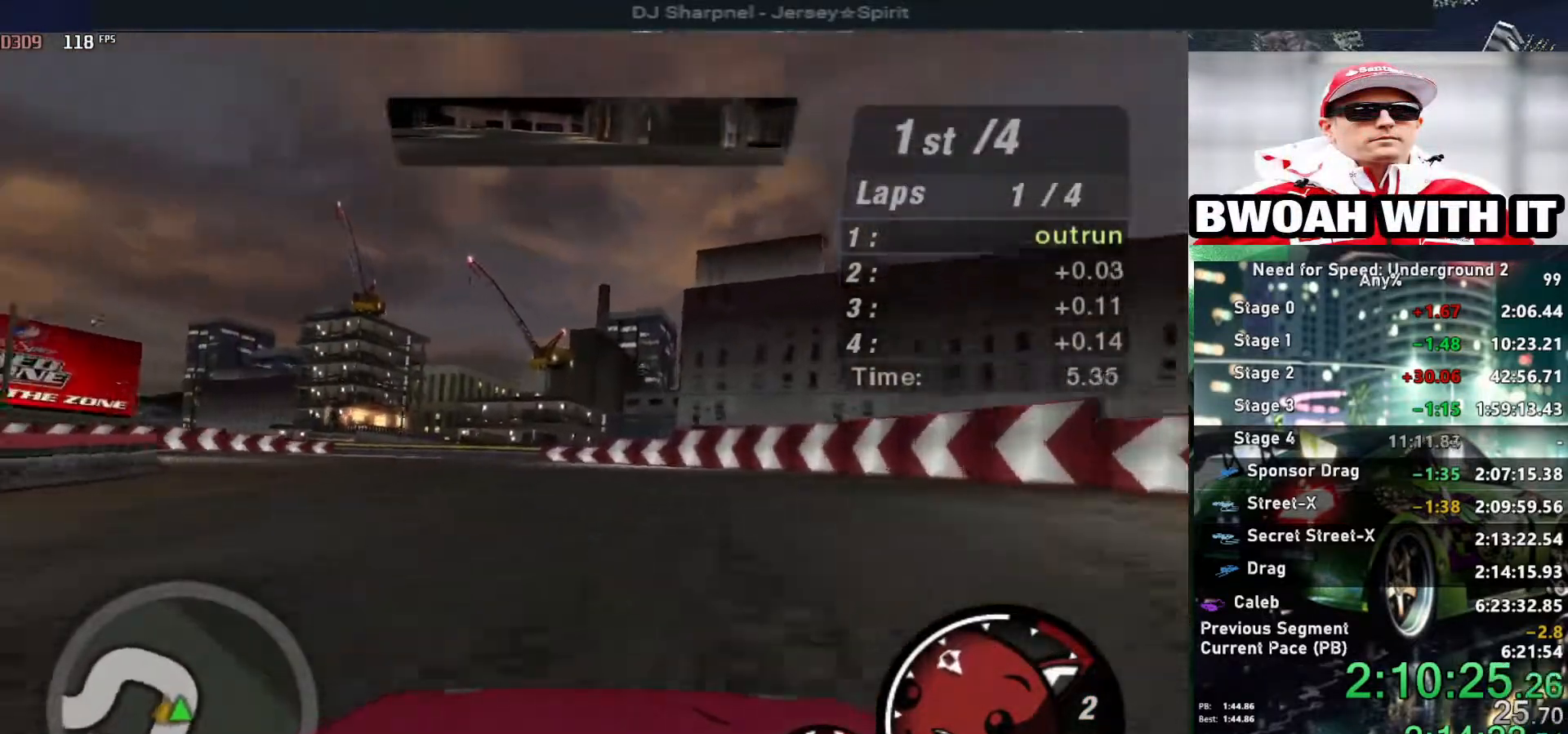
{"keys": ["up"], "events": [[317, "left", "down"], [400, "left", "up"]]}
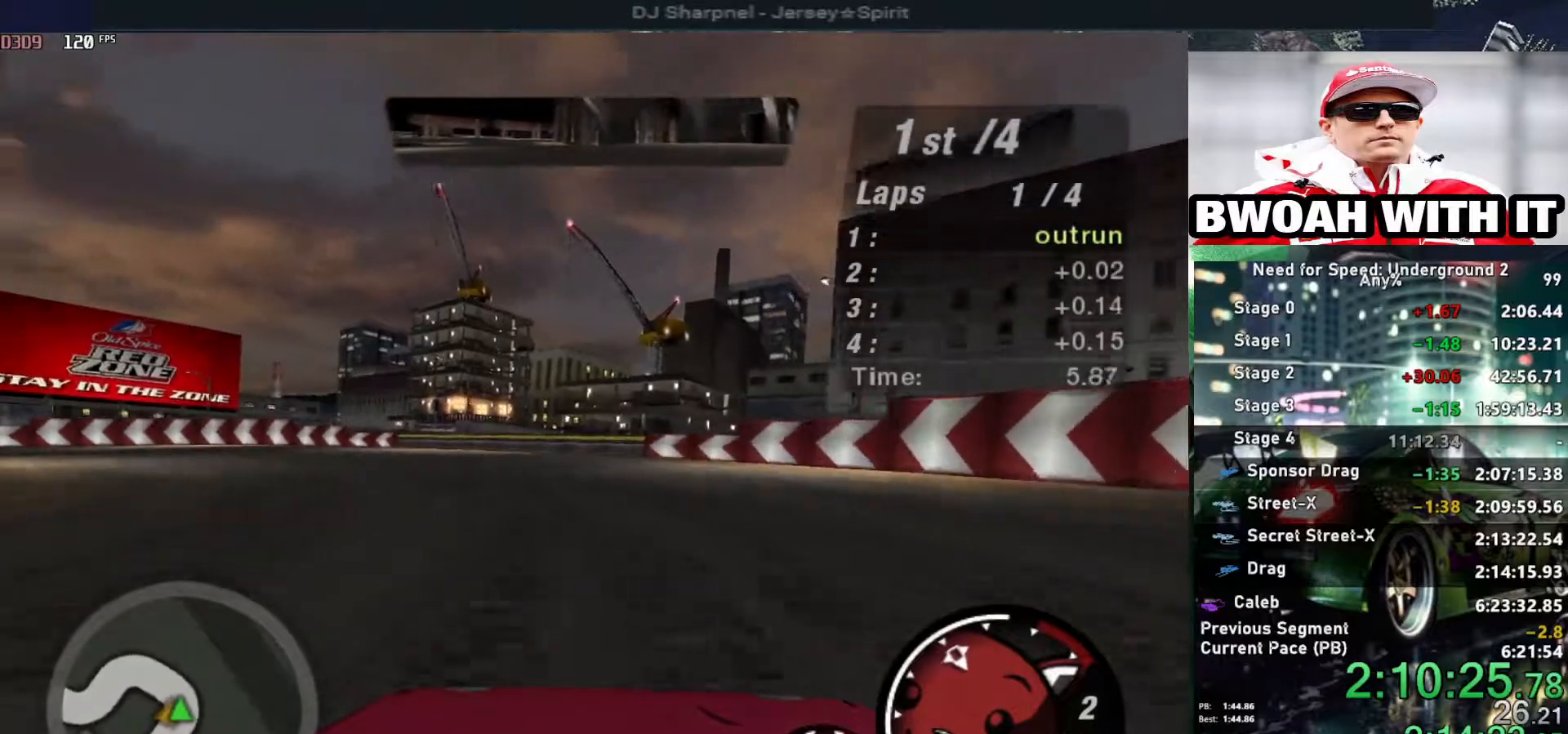
{"keys": ["left", "up"], "events": [[50, "left", "down"], [234, "left", "up"], [334, "left", "down"]]}
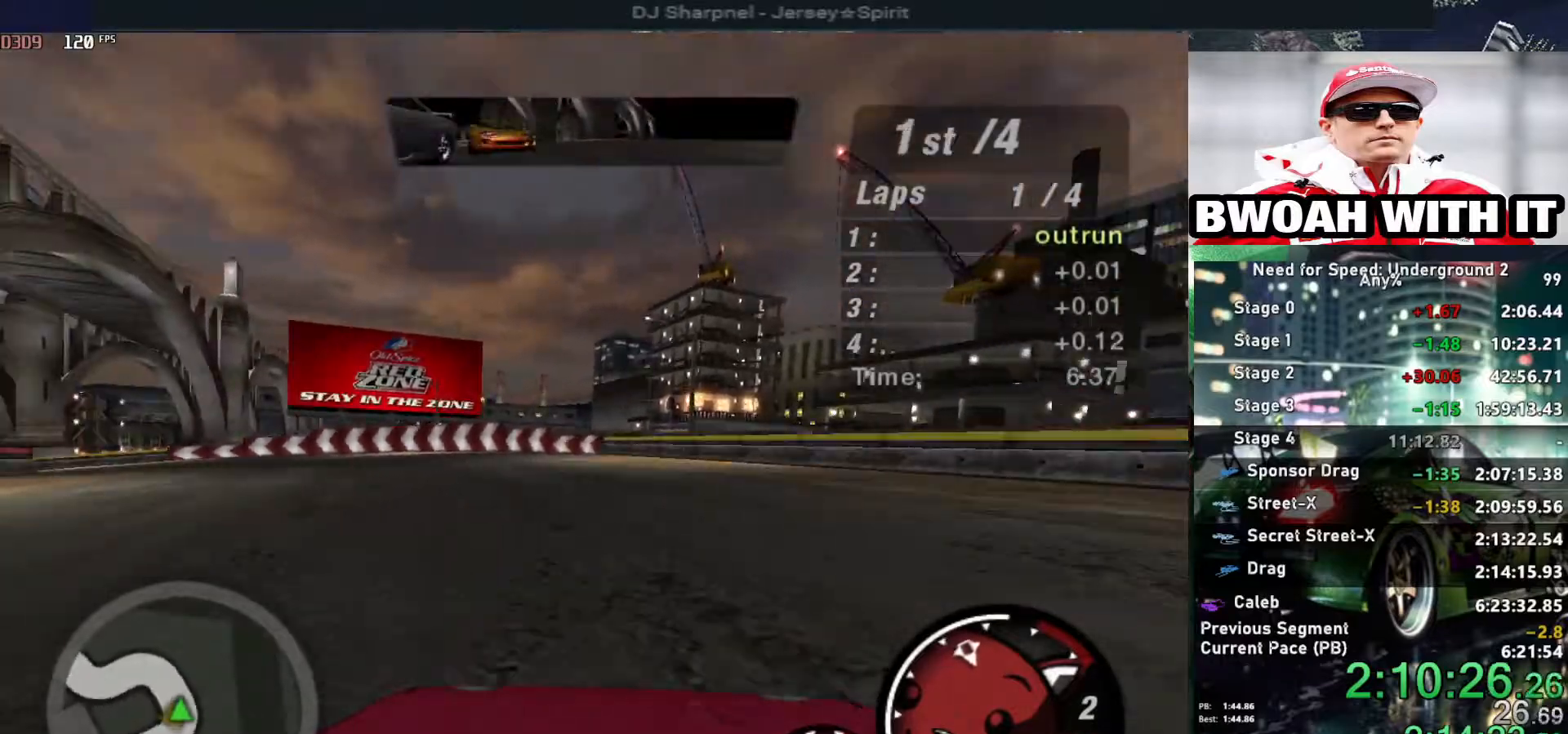
{"keys": ["right", "up"], "events": [[17, "left", "up"], [67, "left", "down"], [434, "left", "up"], [484, "right", "down"]]}
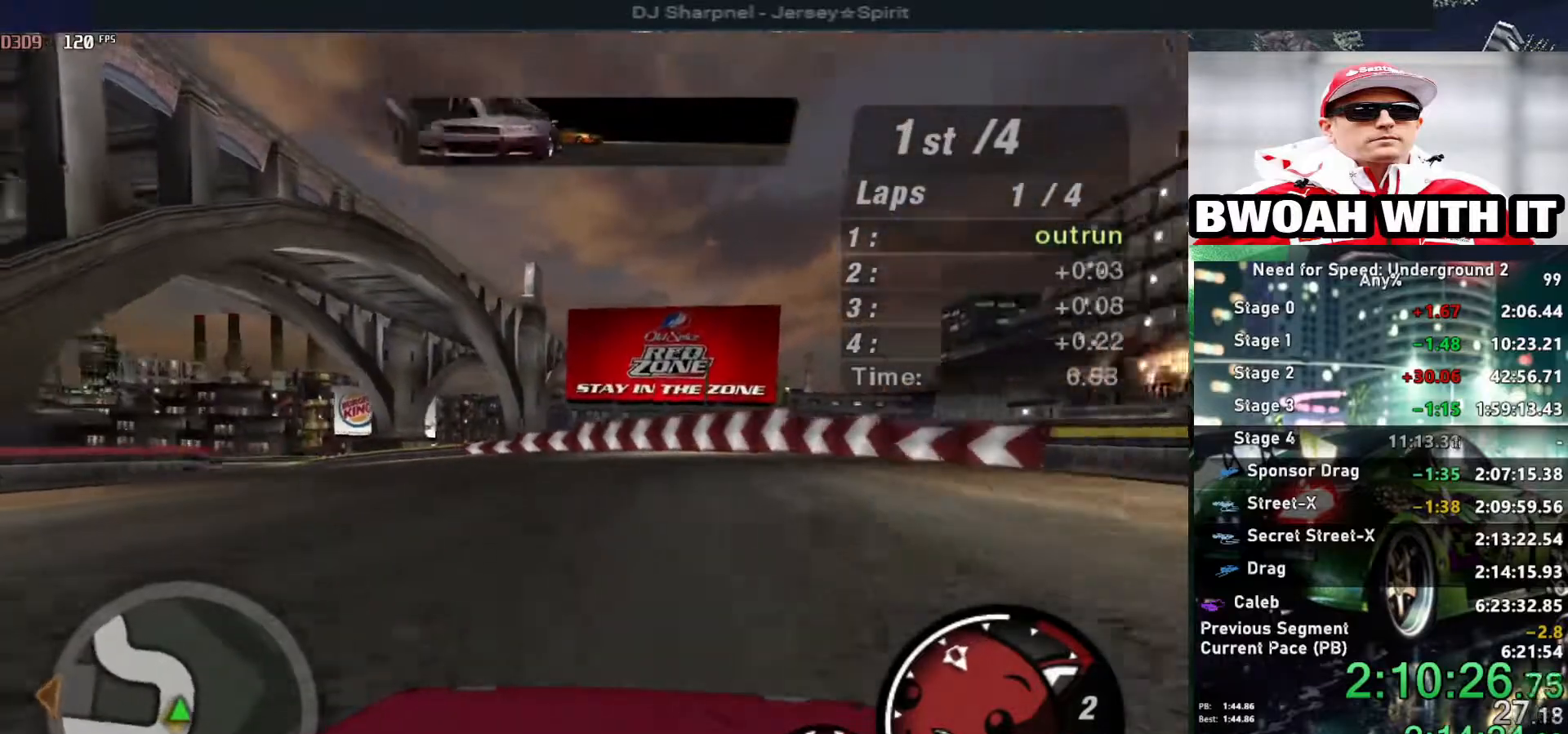
{"keys": ["left", "up"], "events": [[84, "left", "down"], [134, "right", "up"]]}
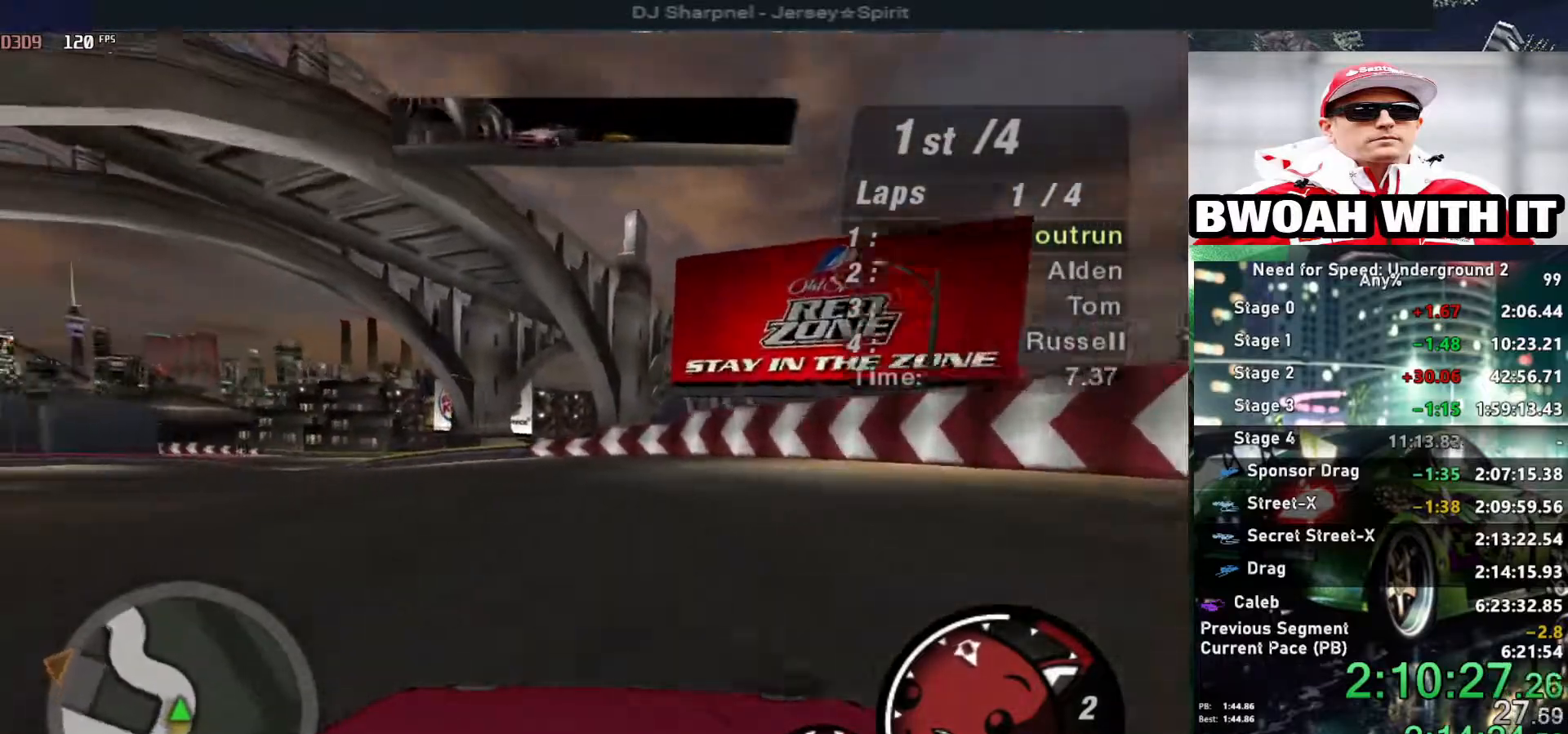
{"keys": ["up"], "events": [[50, "left", "up"], [184, "left", "down"], [334, "left", "up"]]}
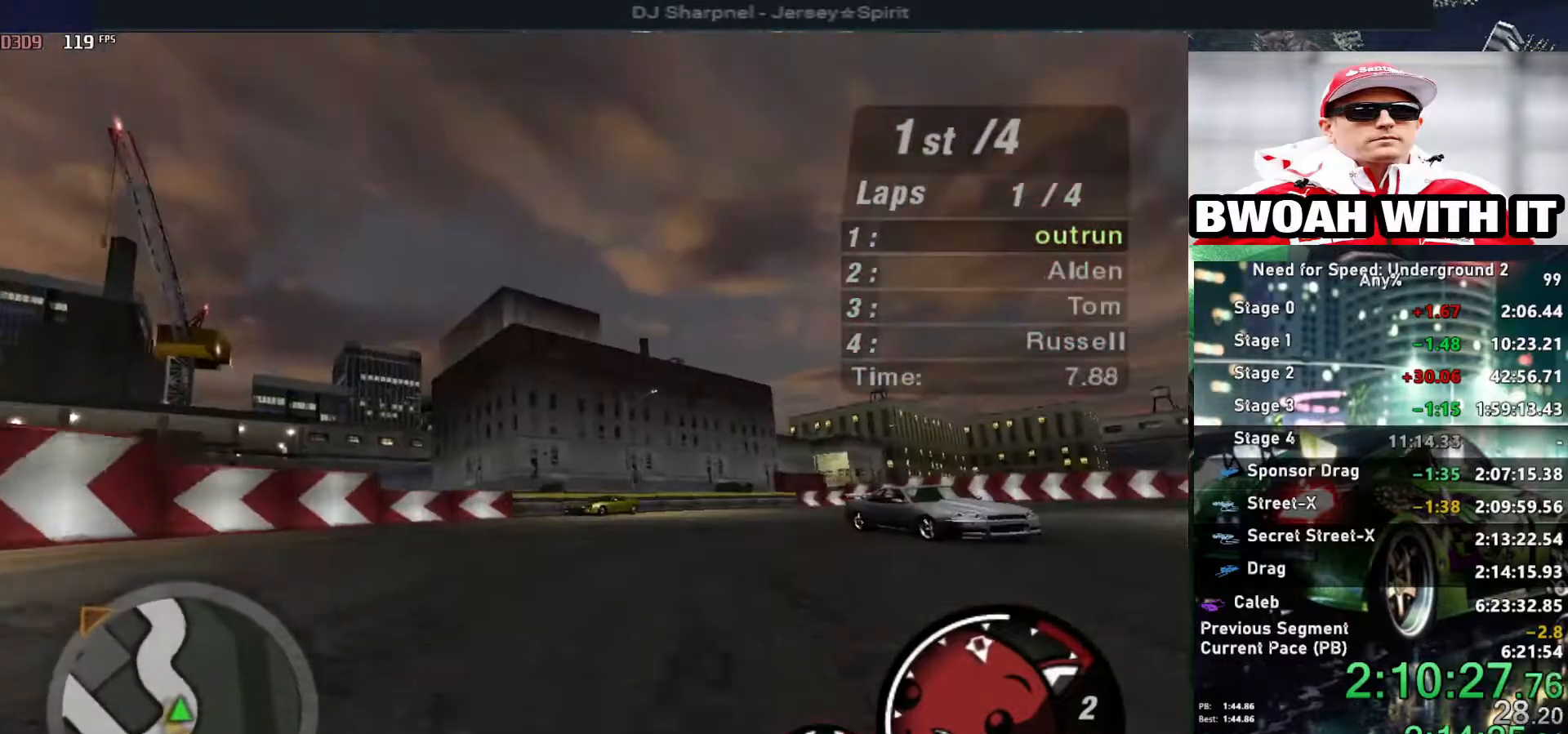
{"keys": ["left", "up"], "events": [[117, "left", "down"], [250, "left", "up"], [434, "left", "down"]]}
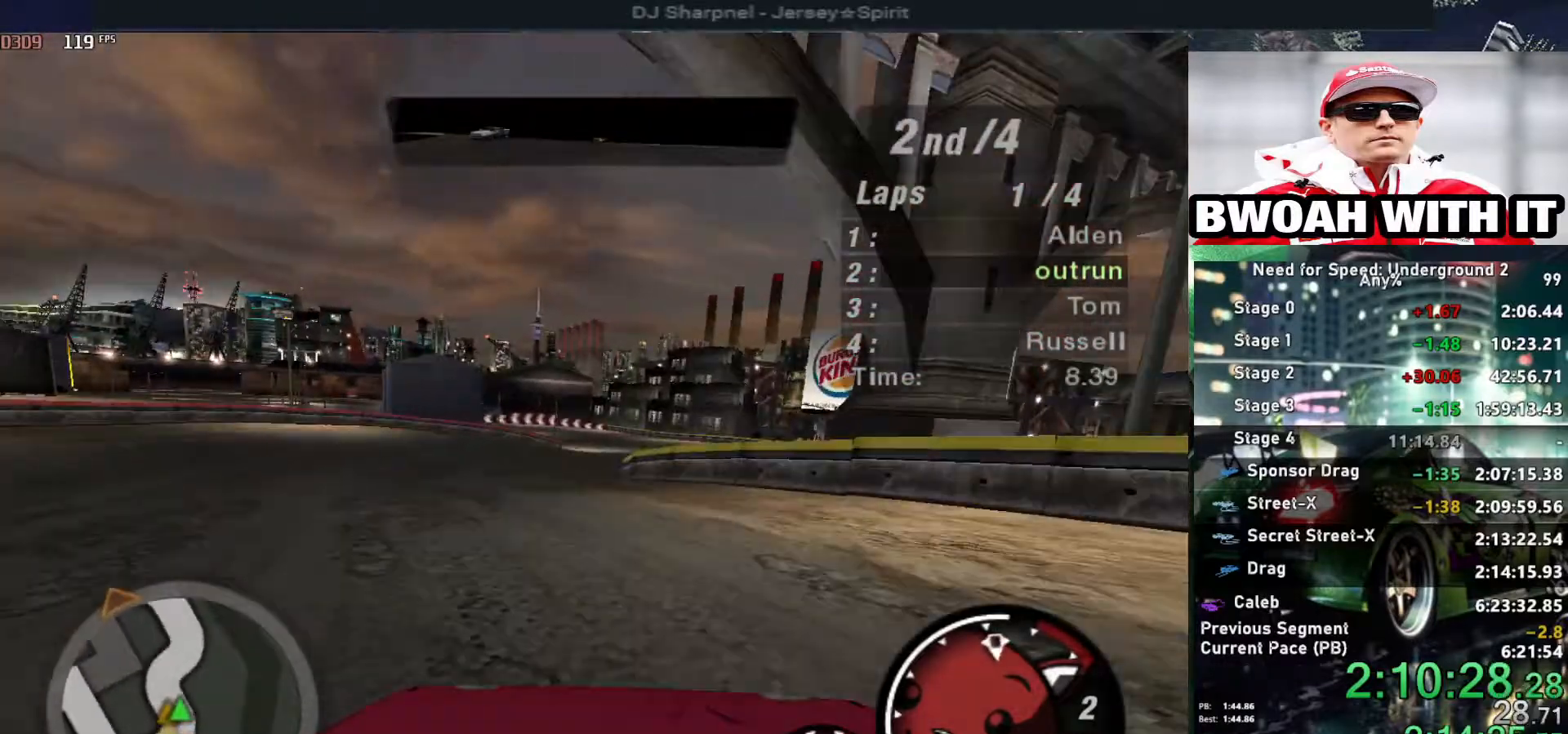
{"keys": ["up"], "events": [[84, "left", "up"], [317, "right", "down"], [400, "right", "up"]]}
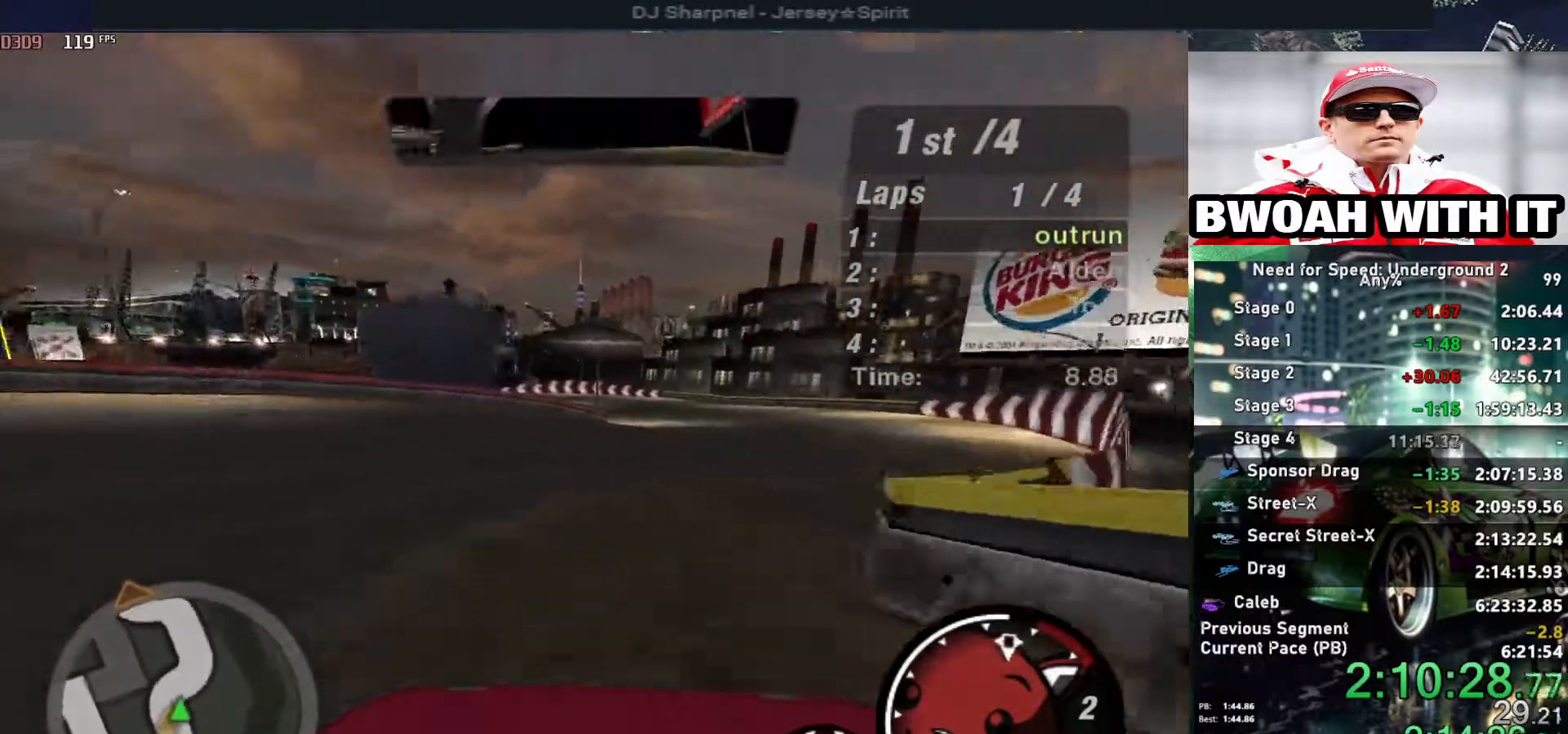
{"keys": ["up"], "events": [[50, "right", "down"], [134, "right", "up"]]}
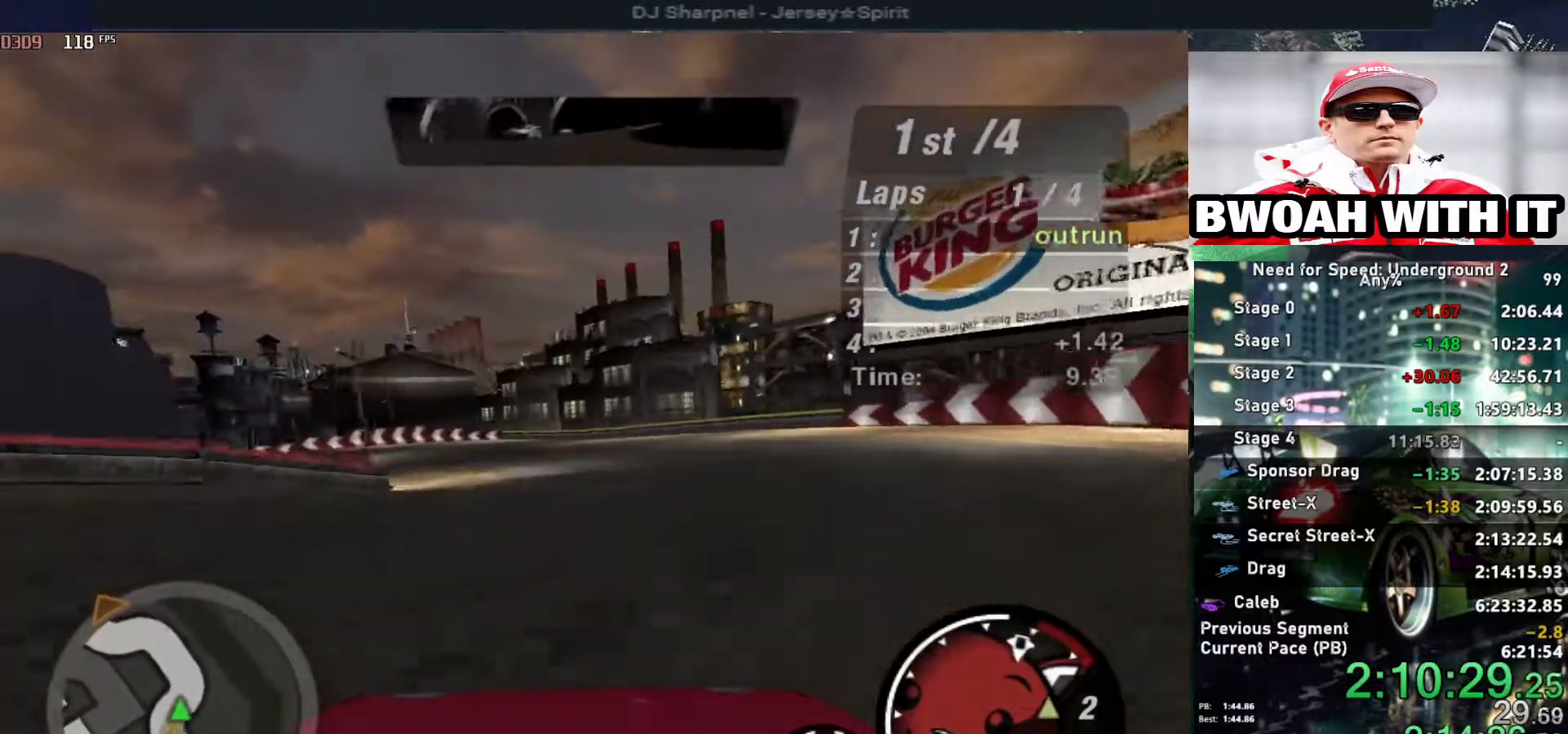
{"keys": ["left", "up"], "events": [[67, "left", "down"], [200, "left", "up"], [400, "left", "down"]]}
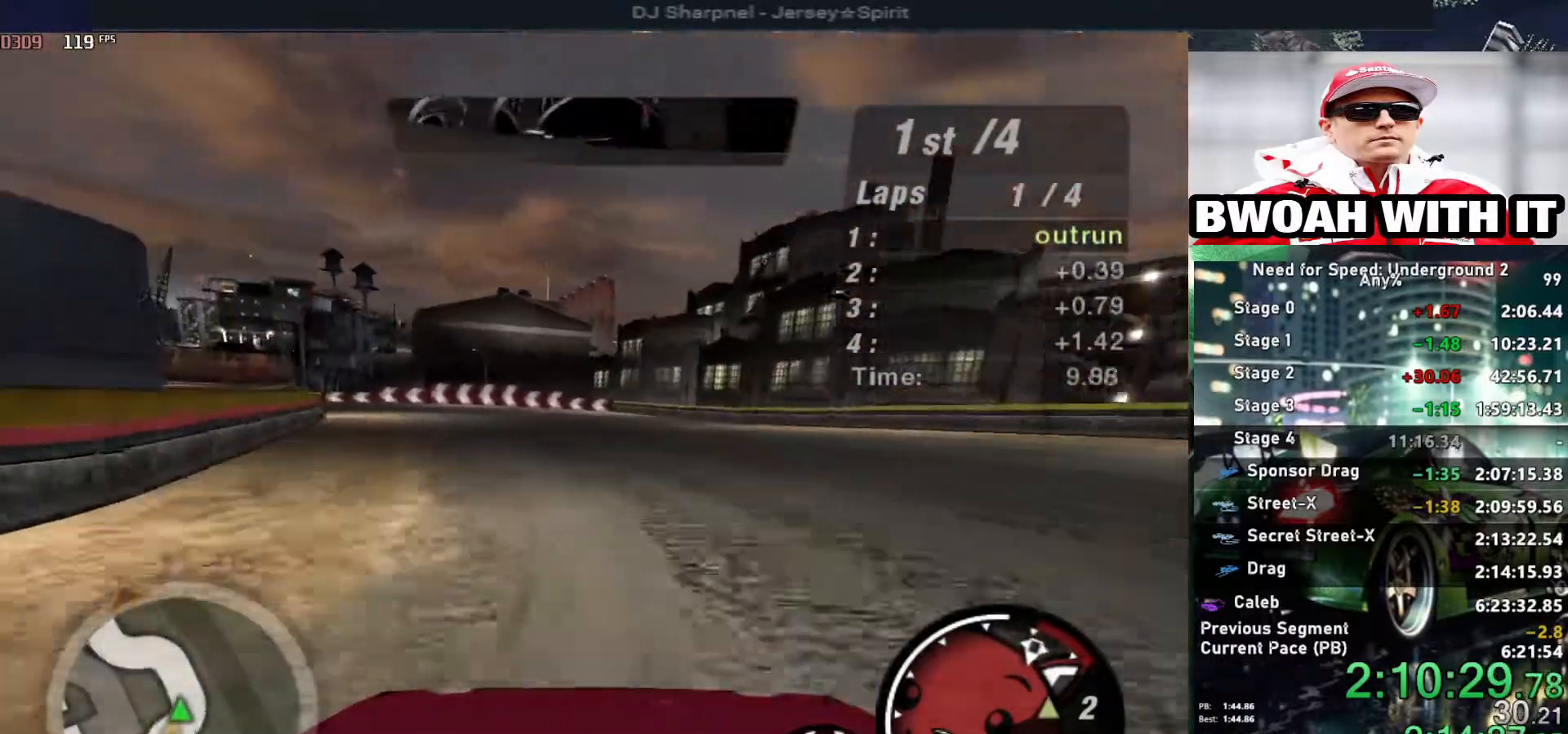
{"keys": ["left", "up"], "events": [[134, "left", "up"], [317, "left", "down"], [400, "shift", "down"], [467, "left", "up"], [500, "left", "down"], [500, "shift", "up"]]}
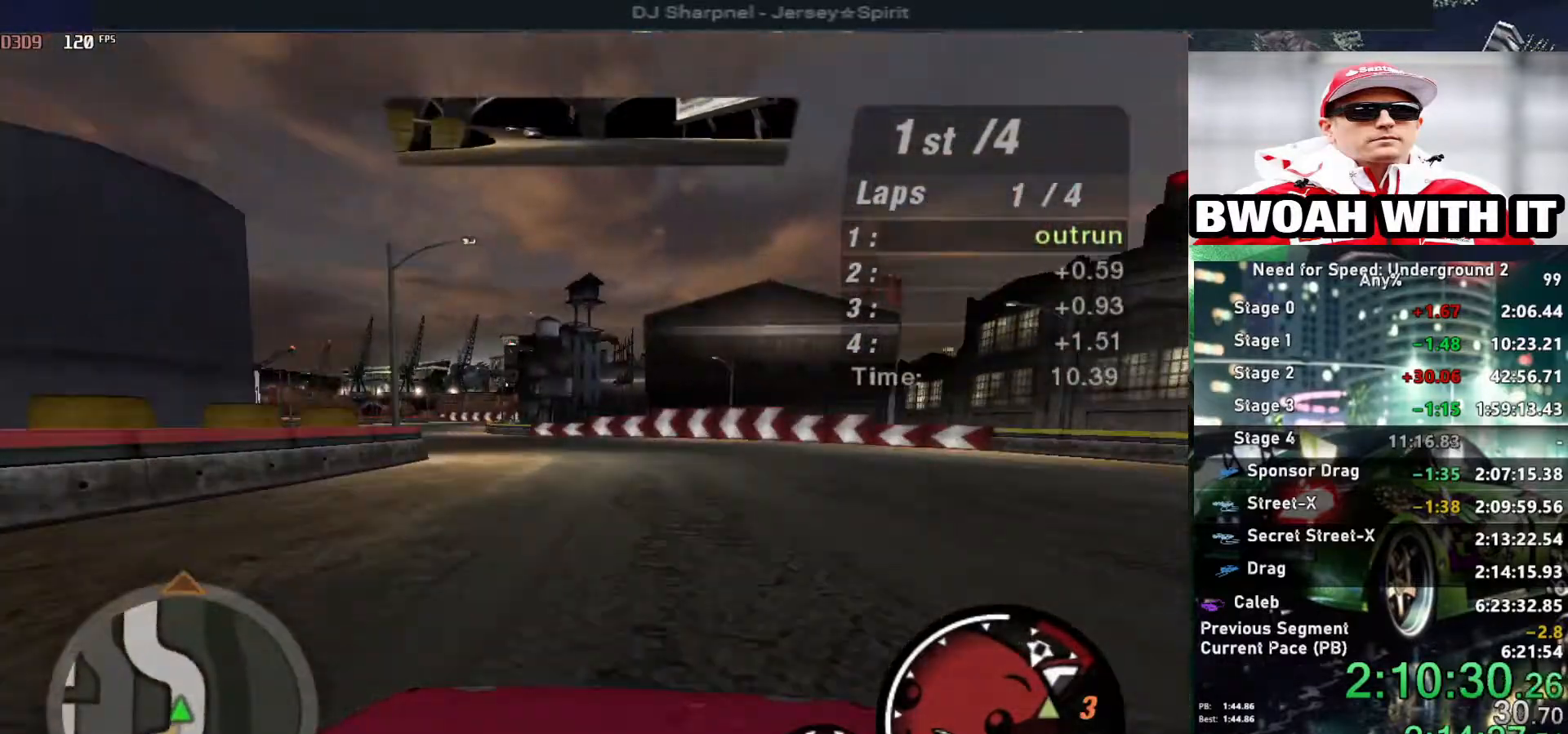
{"keys": ["up"], "events": [[134, "left", "up"], [234, "left", "down"], [334, "left", "up"]]}
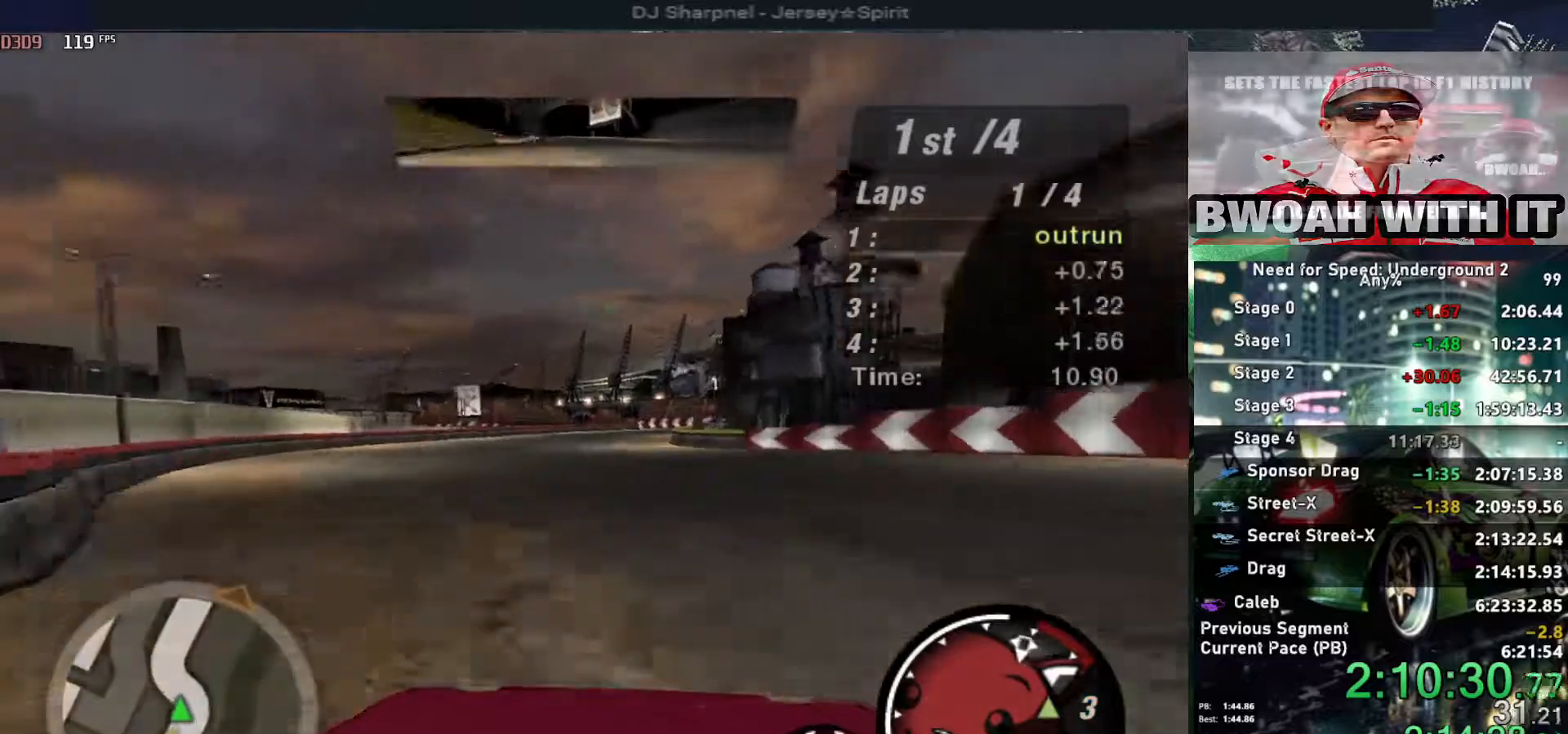
{"keys": ["right", "up"], "events": [[434, "right", "down"]]}
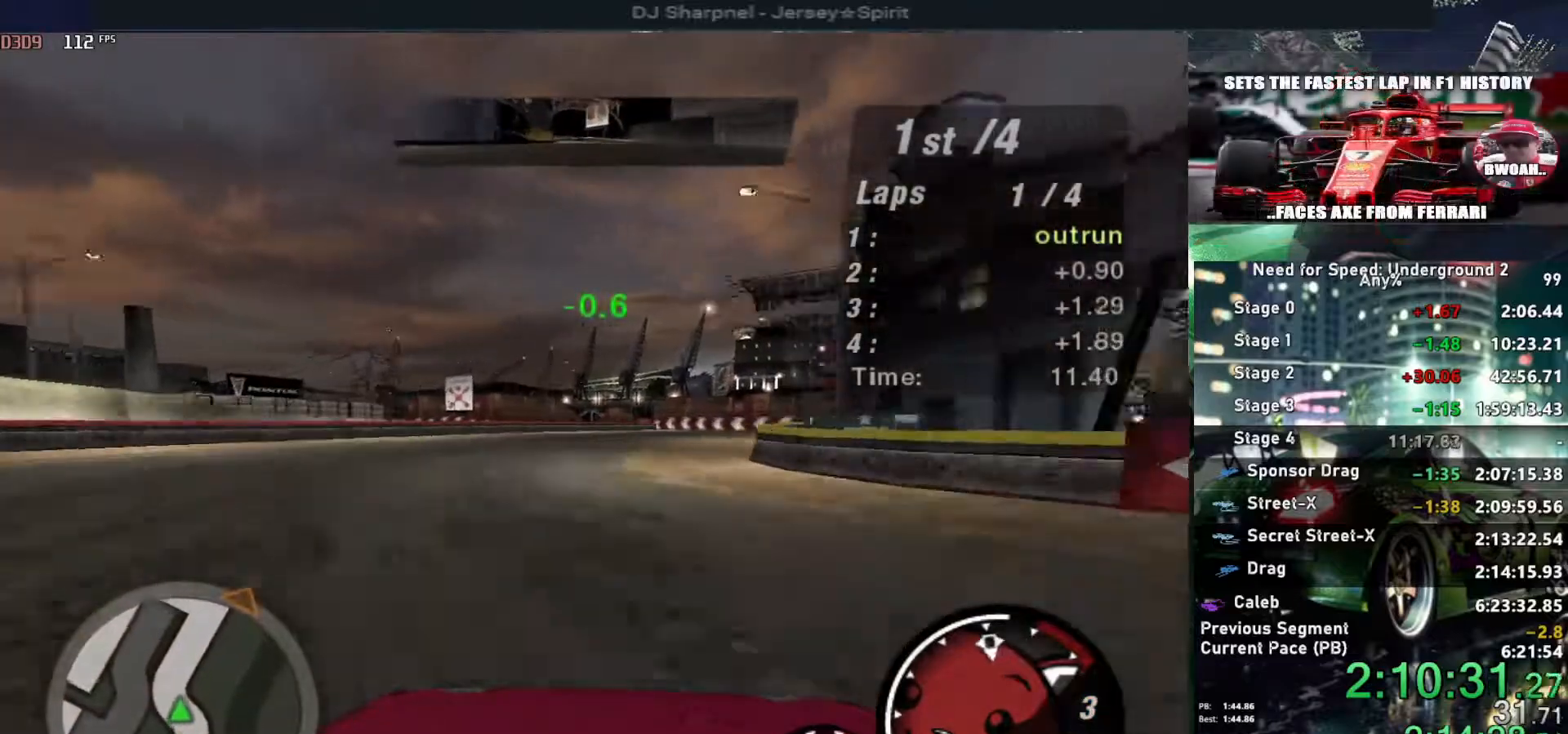
{"keys": ["right", "up"], "events": [[34, "right", "up"], [234, "right", "down"], [367, "right", "up"], [467, "right", "down"]]}
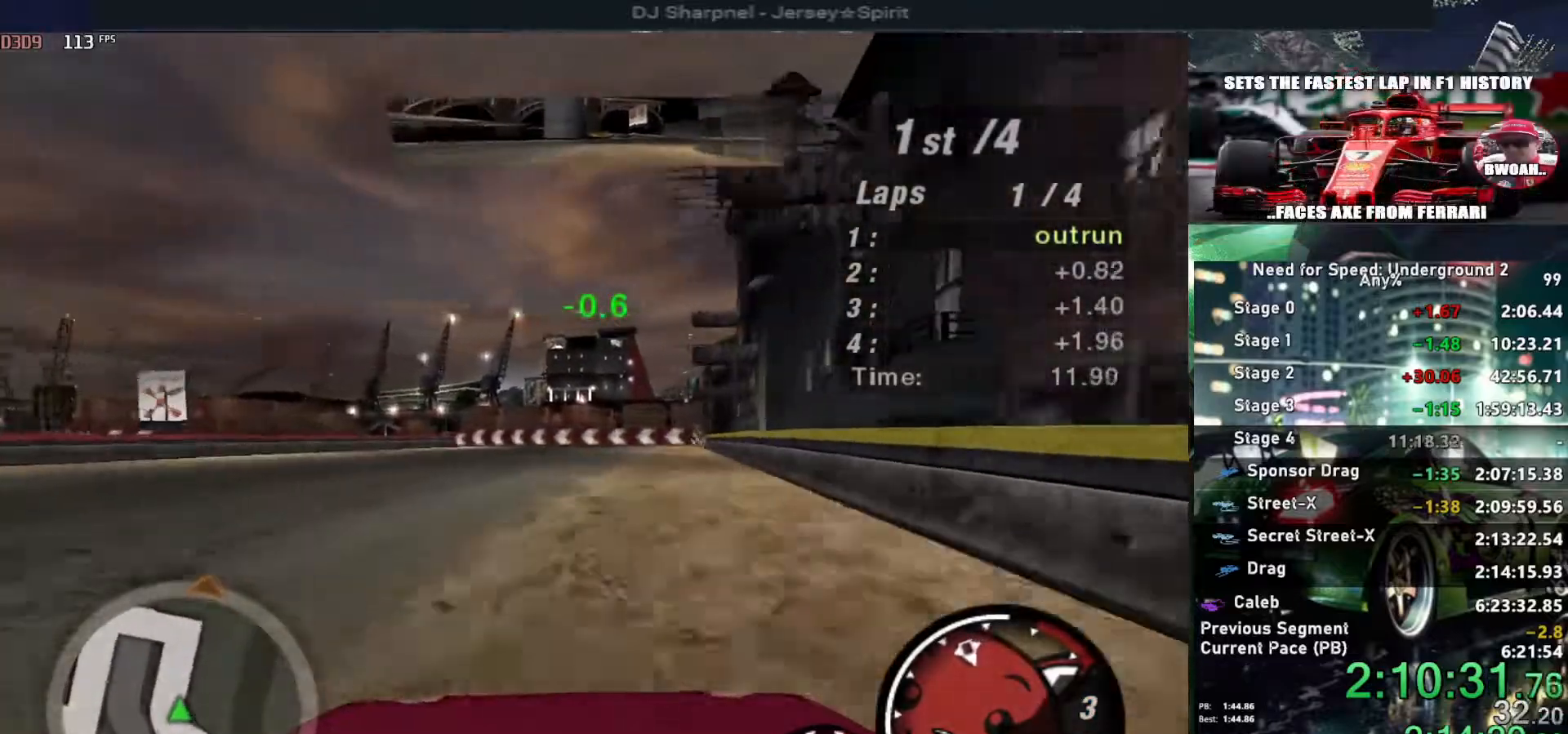
{"keys": ["left", "up"], "events": [[50, "right", "up"], [384, "left", "down"]]}
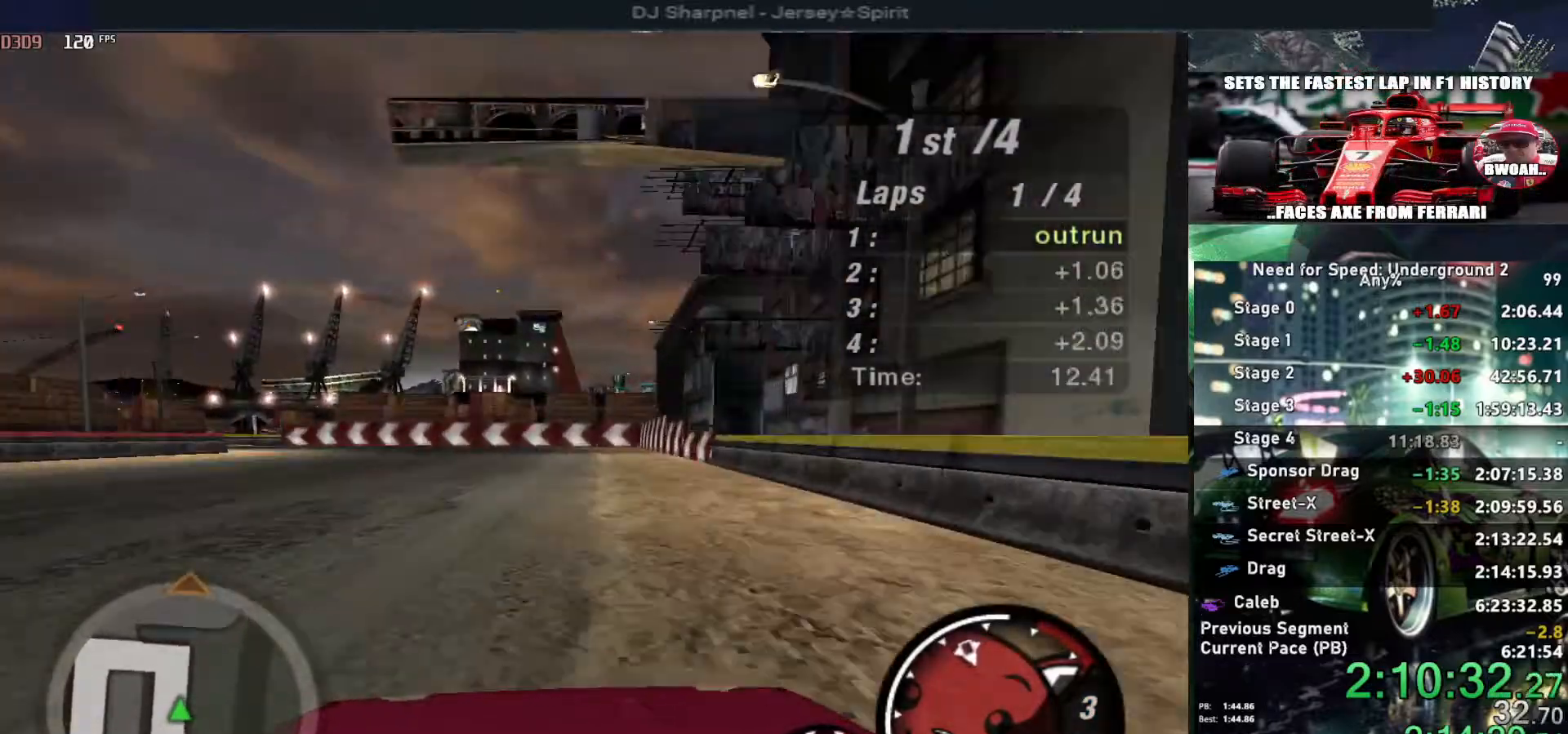
{"keys": ["left"], "events": [[34, "left", "up"], [67, "left", "down"], [484, "up", "up"]]}
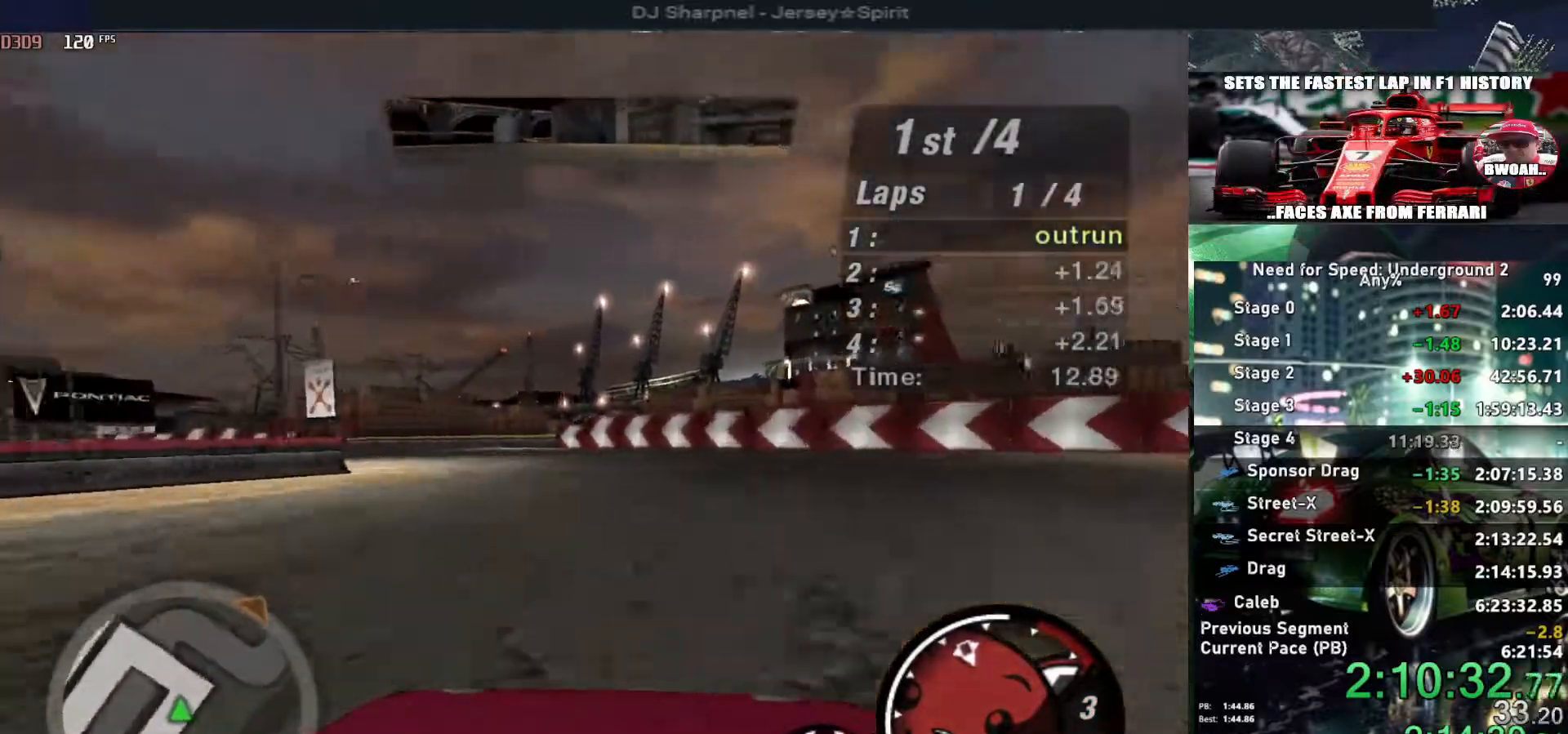
{"keys": ["left"], "events": []}
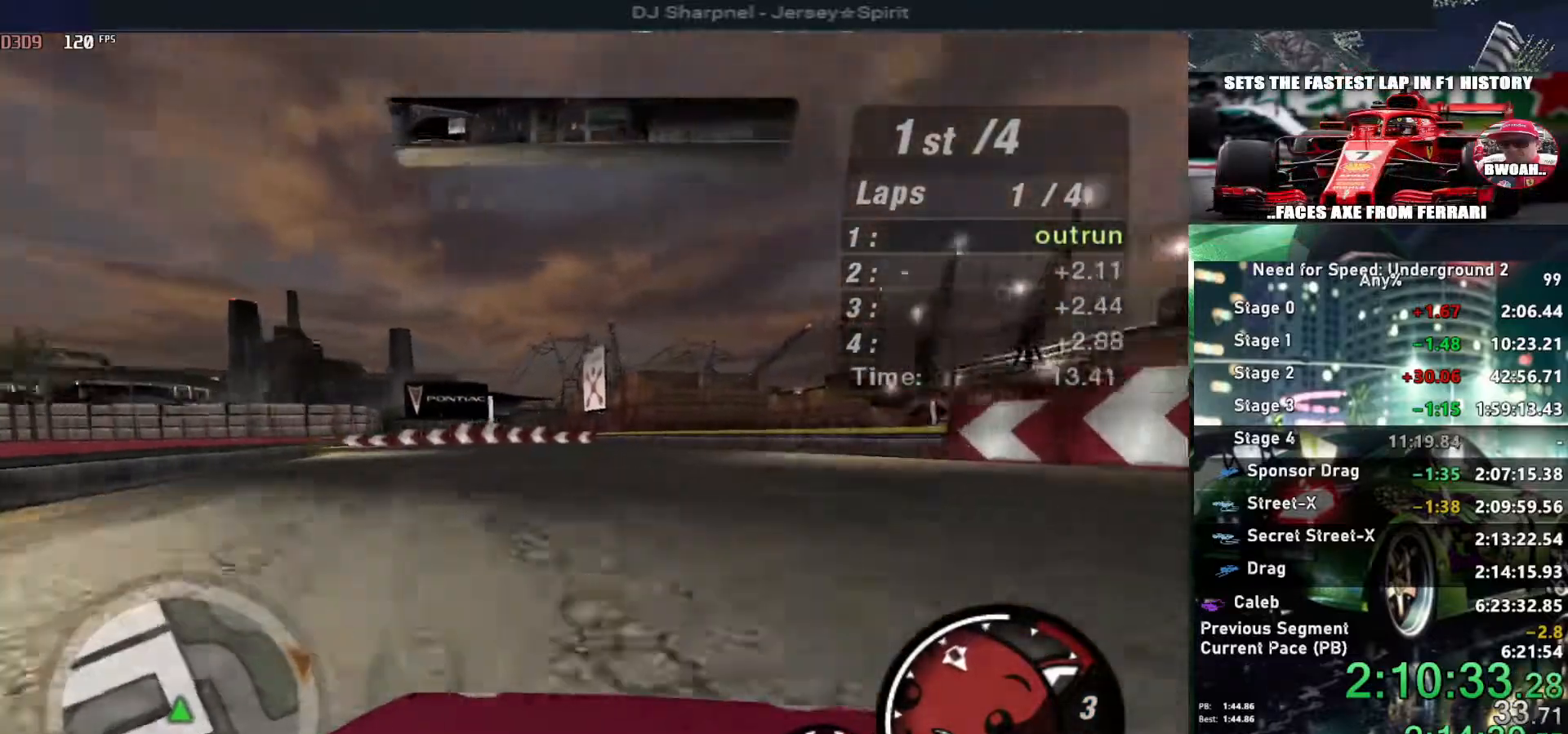
{"keys": ["left"], "events": [[50, "up", "down"], [234, "up", "up"]]}
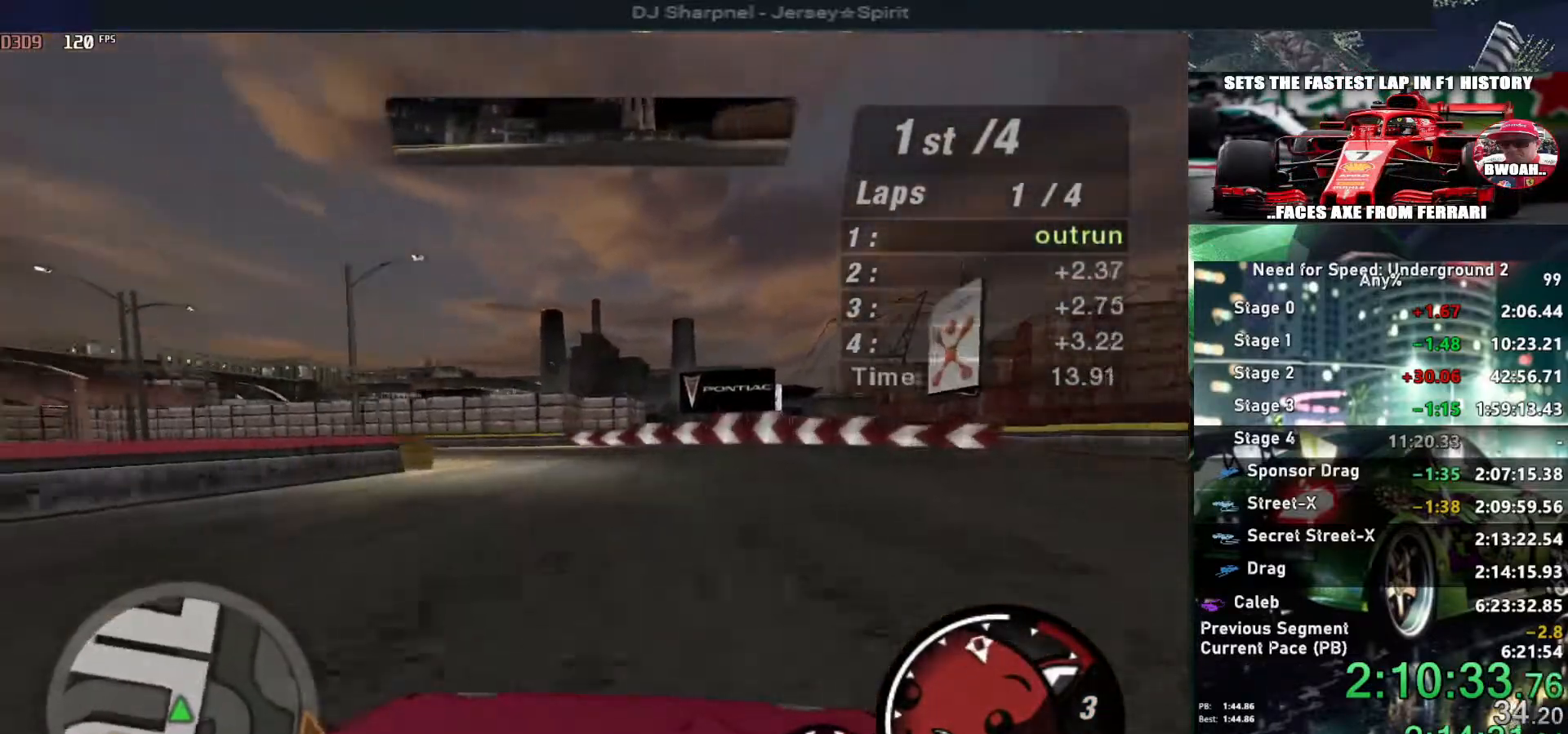
{"keys": ["left", "up"], "events": [[350, "up", "down"]]}
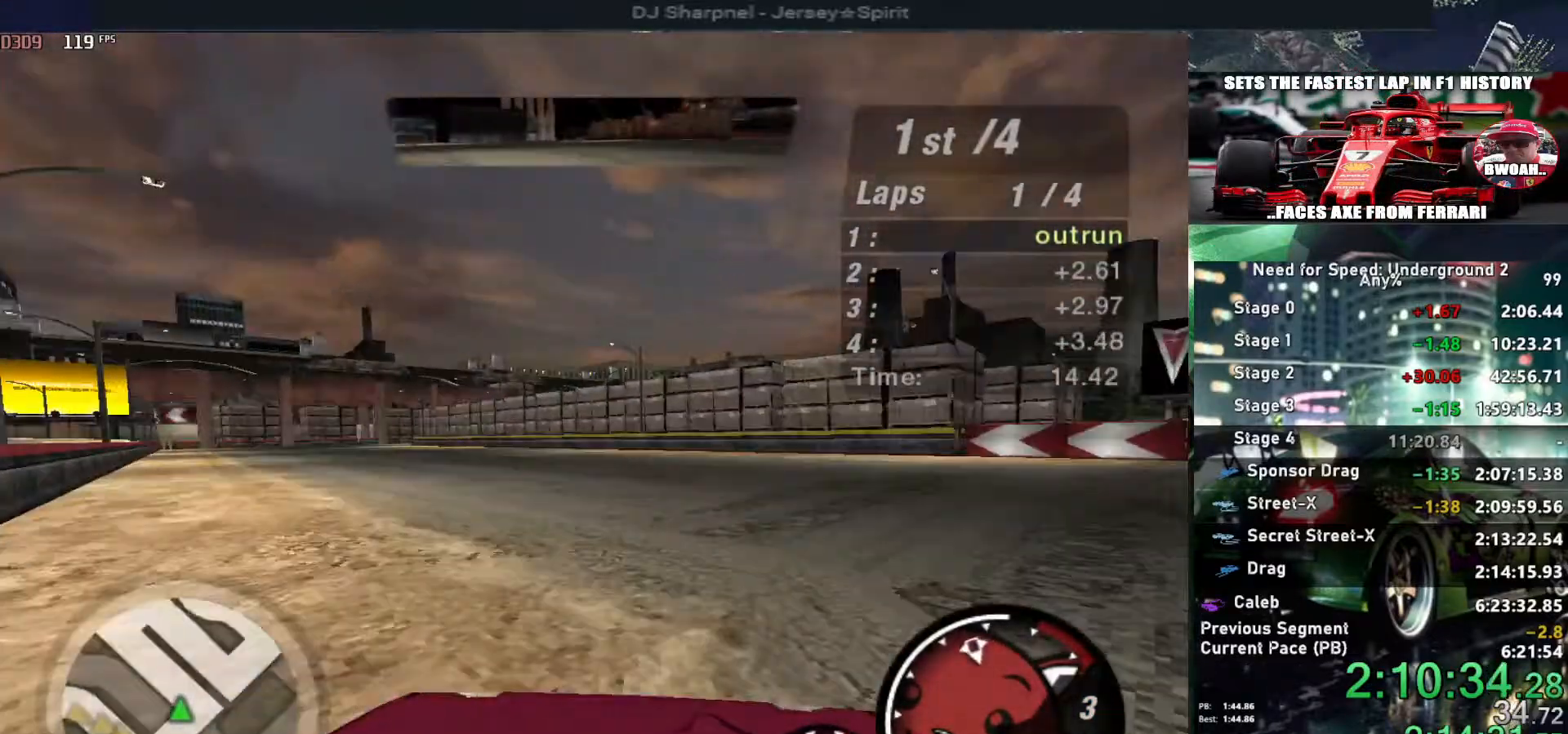
{"keys": ["left", "up"], "events": []}
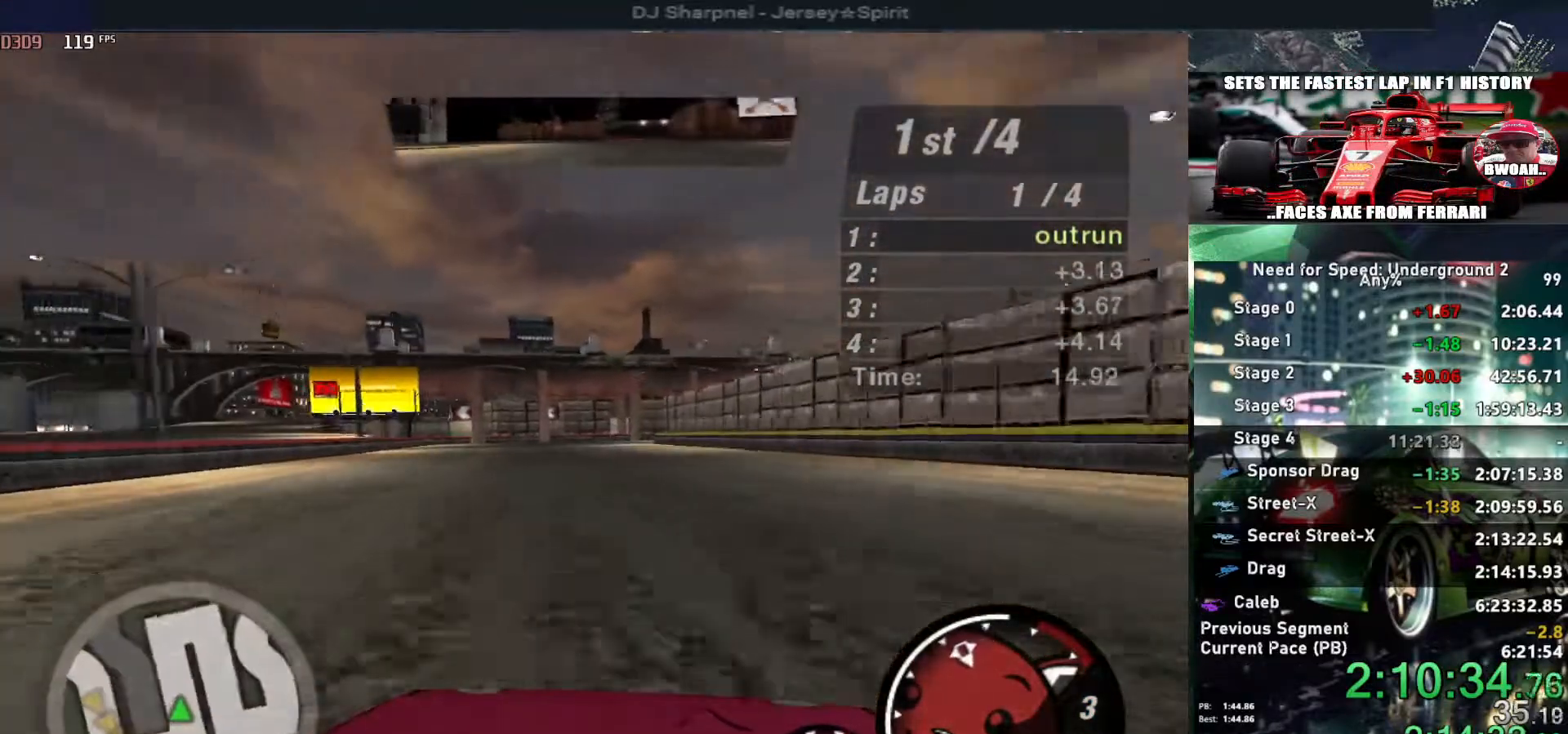
{"keys": ["up"], "events": [[184, "left", "up"]]}
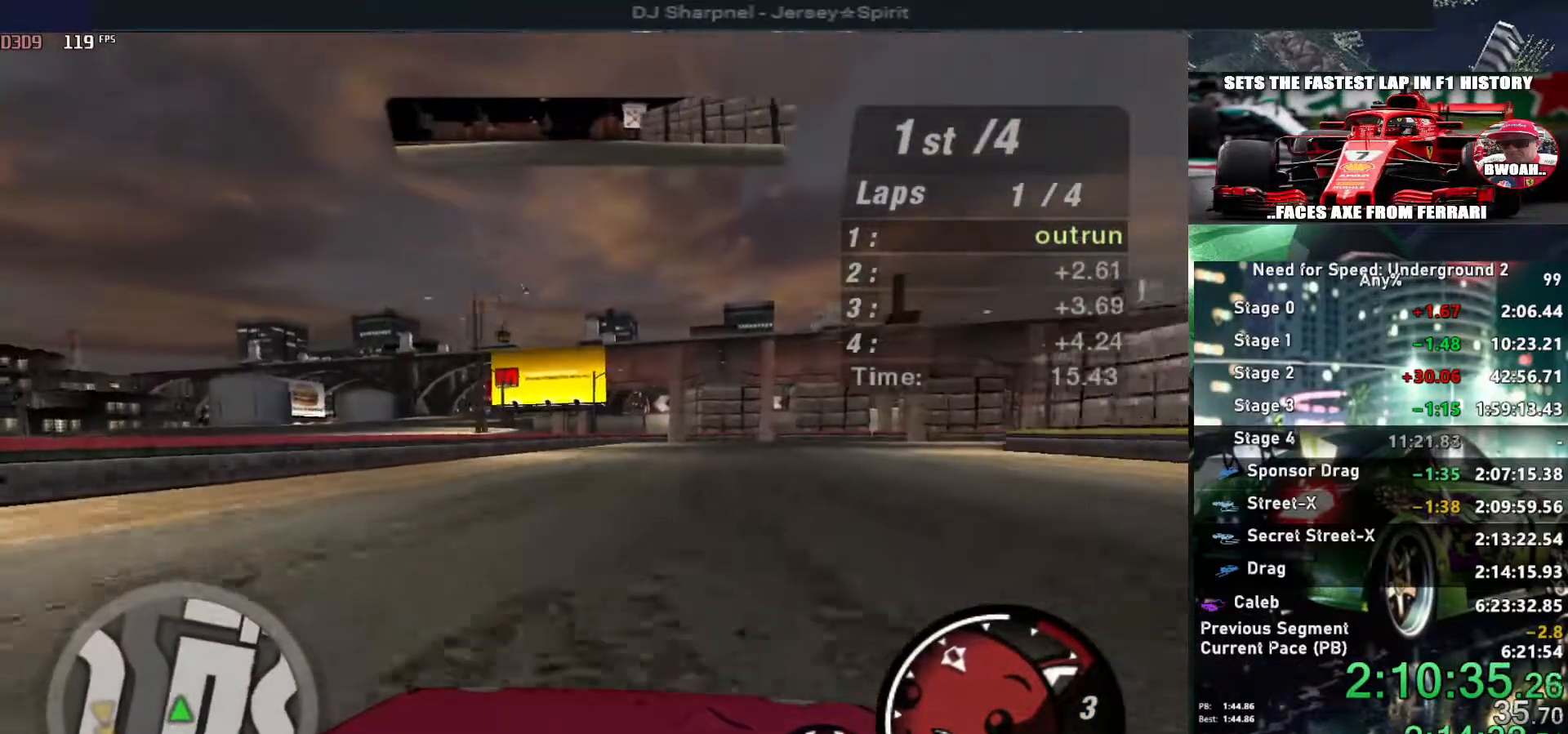
{"keys": ["down", "right"], "events": [[117, "right", "down"], [250, "down", "down"], [300, "ctrl", "down"], [300, "up", "up"], [434, "ctrl", "up"]]}